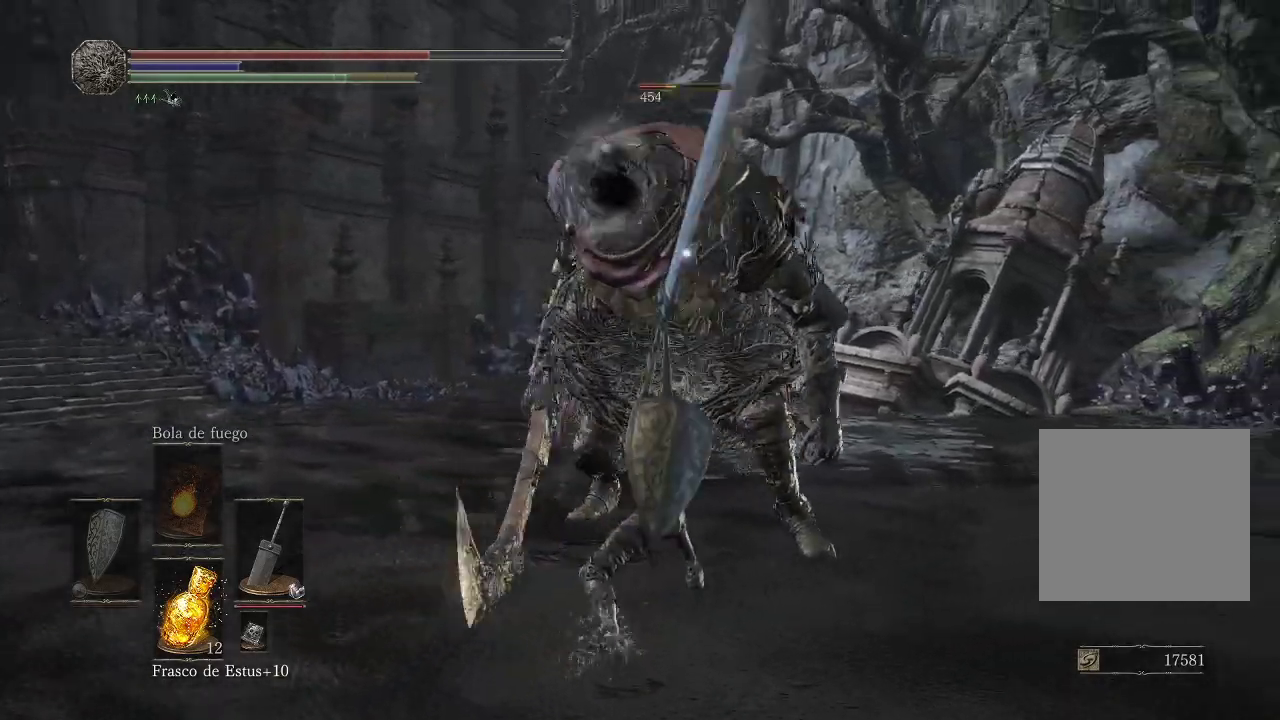
Gameplay with a controller (Xbox layout); each line is a JSON object with the inputs held at the frame after it. "events" lists button and stick changes between this image and that frame as [ms after this image, input, new state], when the widget could be followed in between. Not read: L3 R3.
{"buttons": [], "left_stick": "center", "right_stick": "center", "events": [[33, "R1", "up"], [100, "R1", "down"], [200, "R1", "up"], [267, "R1", "down"], [383, "R1", "up"]]}
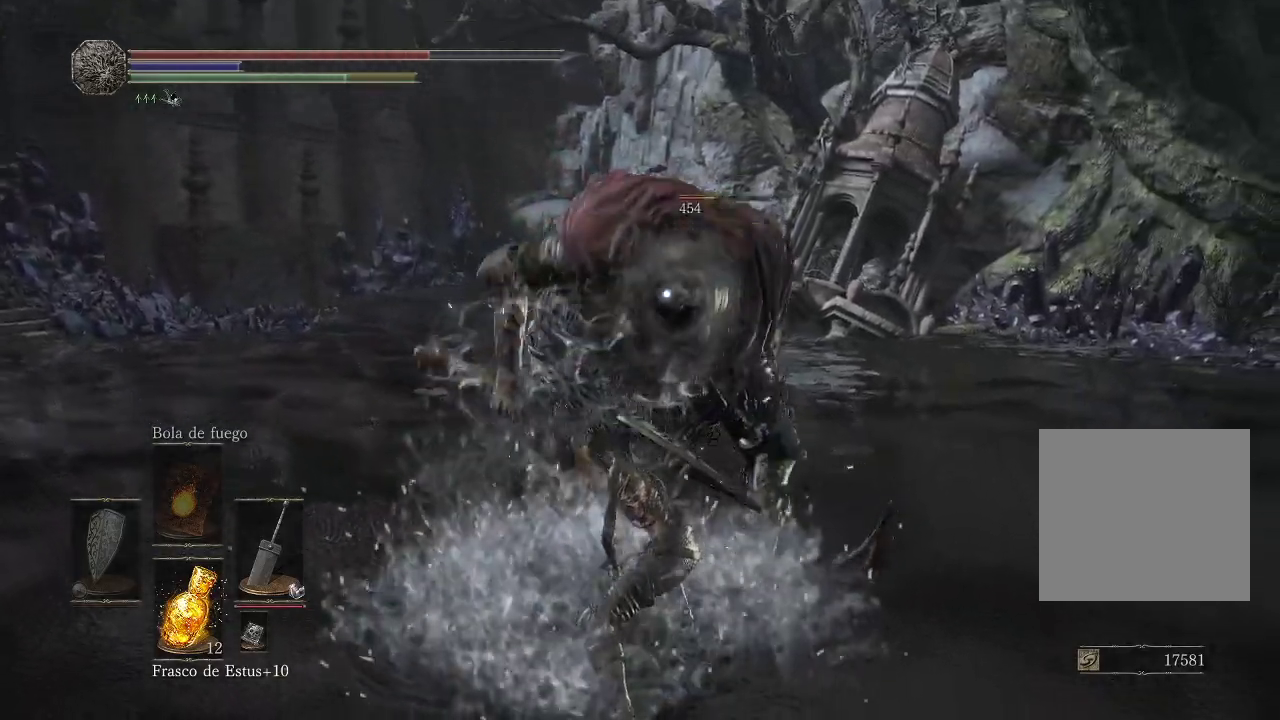
{"buttons": [], "left_stick": "up-left", "right_stick": "center", "events": [[100, "left_stick", "left"], [483, "left_stick", "up-left"]]}
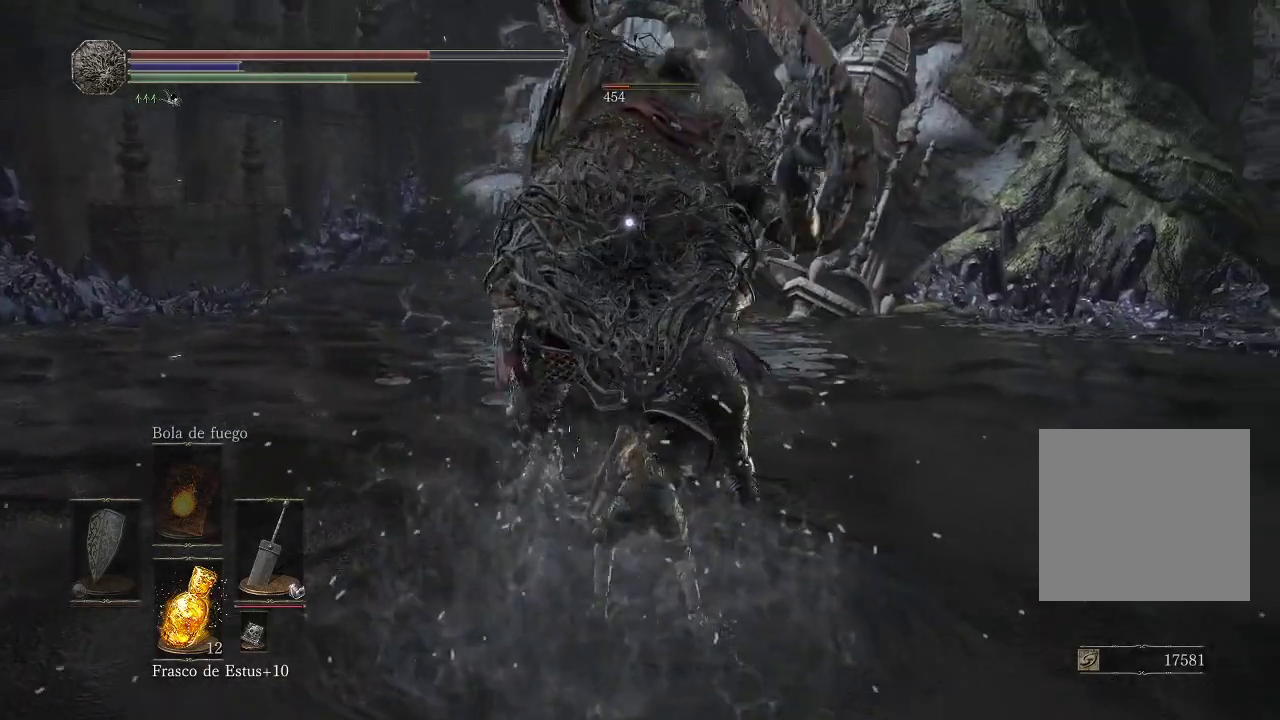
{"buttons": [], "left_stick": "up-left", "right_stick": "center", "events": []}
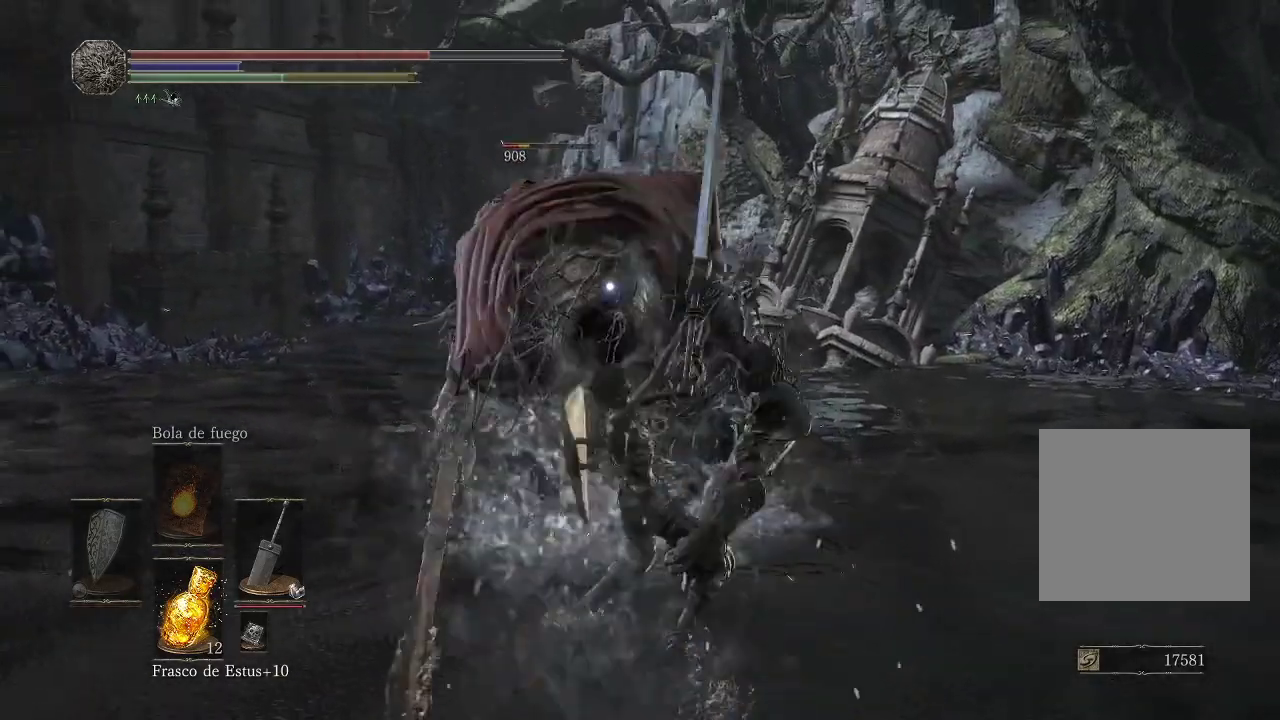
{"buttons": [], "left_stick": "down-left", "right_stick": "center", "events": [[150, "left_stick", "left"], [333, "left_stick", "down-left"]]}
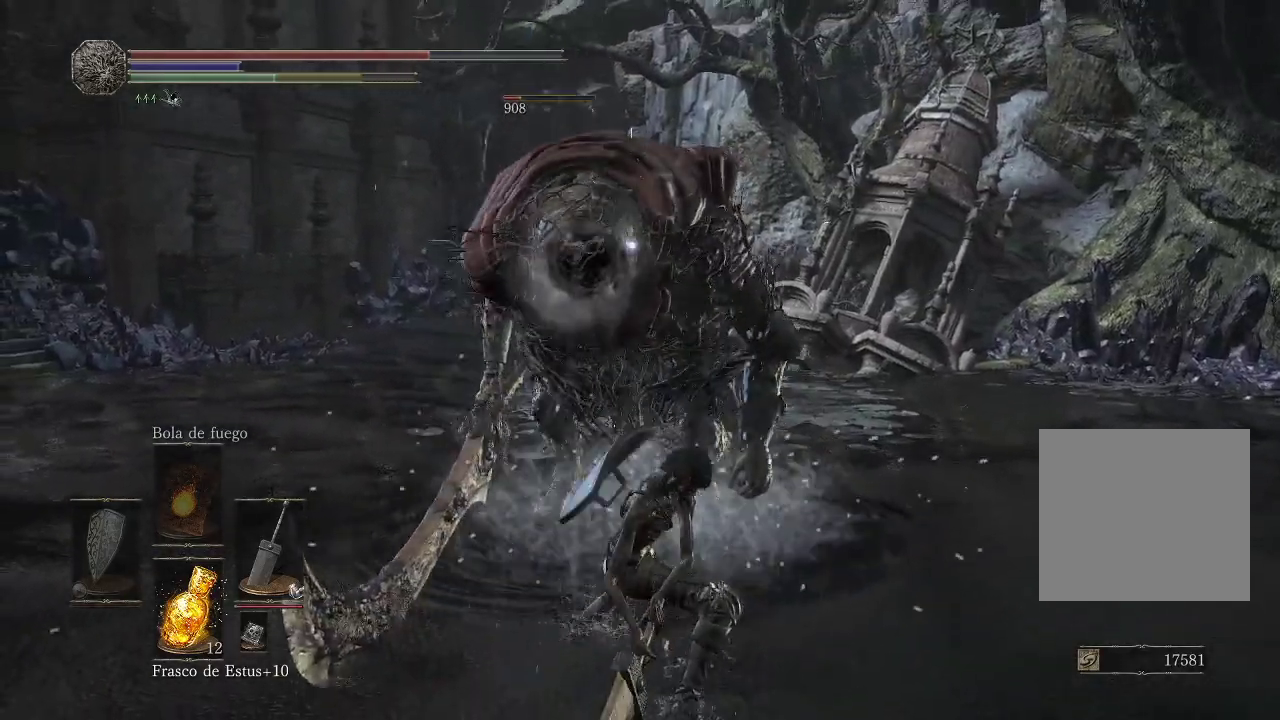
{"buttons": [], "left_stick": "down-left", "right_stick": "center", "events": []}
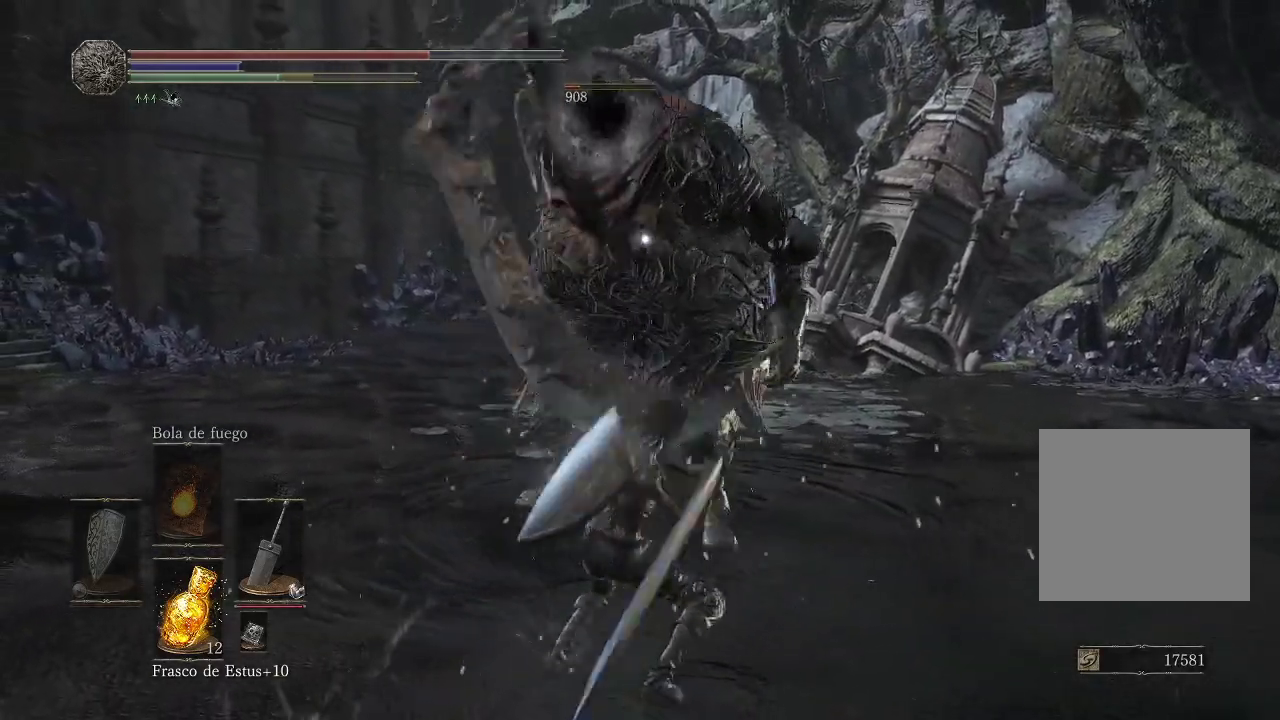
{"buttons": [], "left_stick": "down", "right_stick": "center", "events": [[267, "left_stick", "down"], [400, "B", "down"], [500, "B", "up"]]}
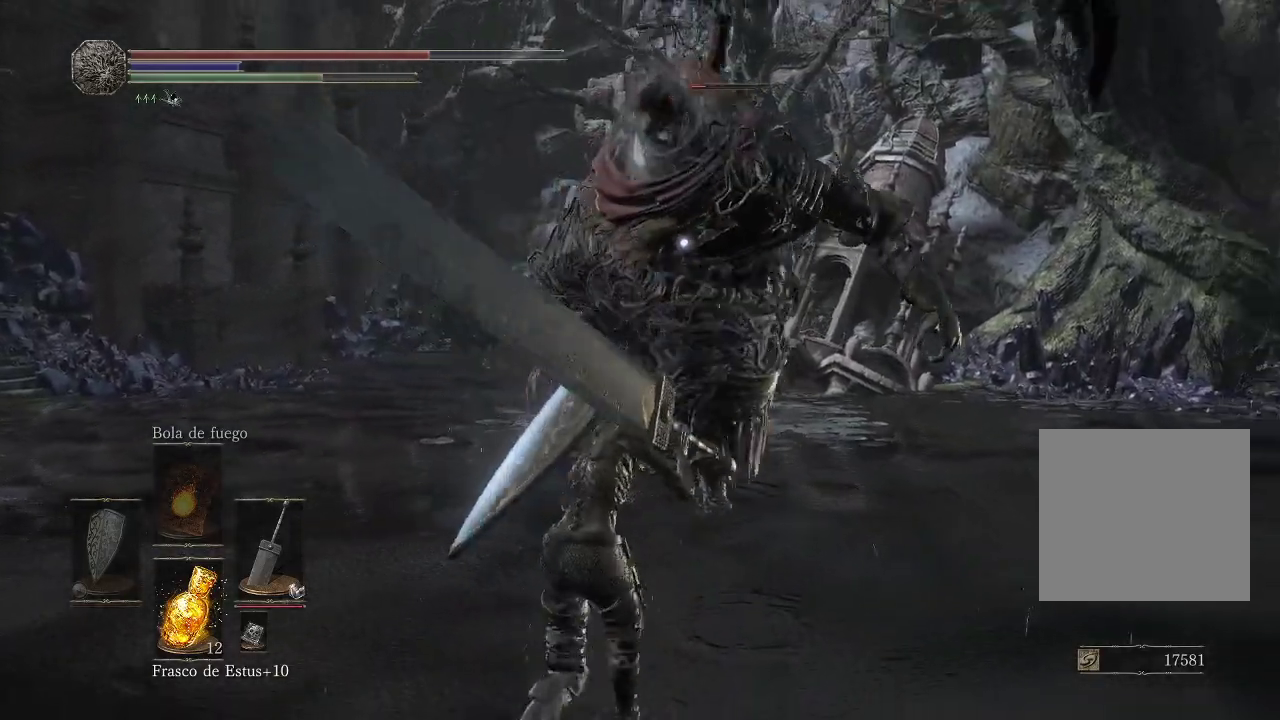
{"buttons": [], "left_stick": "down", "right_stick": "center", "events": [[33, "B", "down"], [117, "B", "up"], [183, "B", "down"], [233, "B", "up"]]}
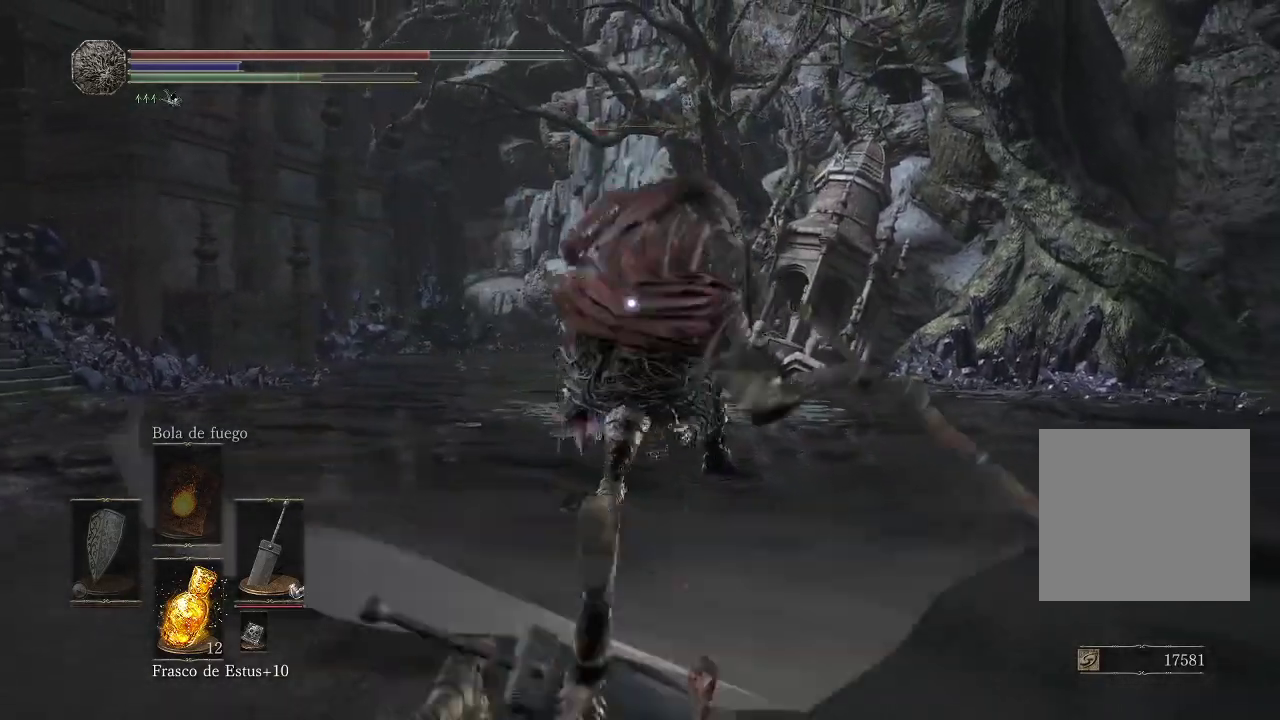
{"buttons": [], "left_stick": "down-right", "right_stick": "center", "events": [[117, "left_stick", "down-right"]]}
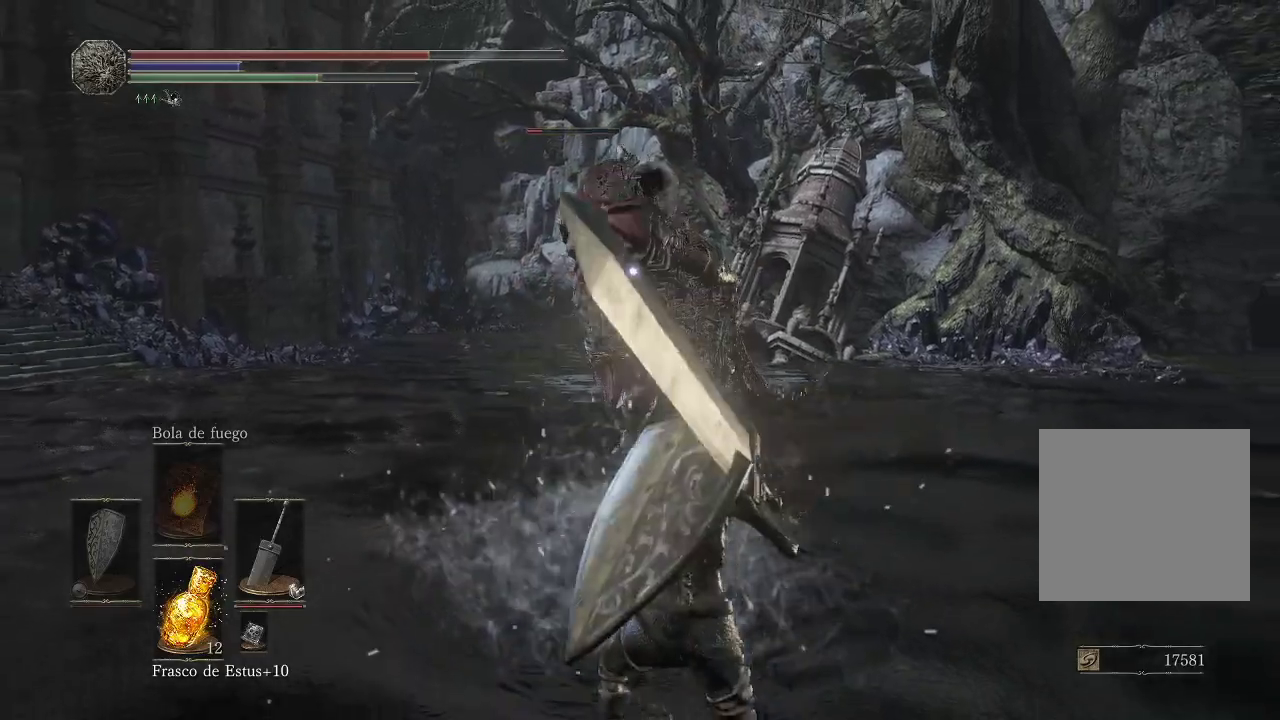
{"buttons": [], "left_stick": "down-right", "right_stick": "center", "events": []}
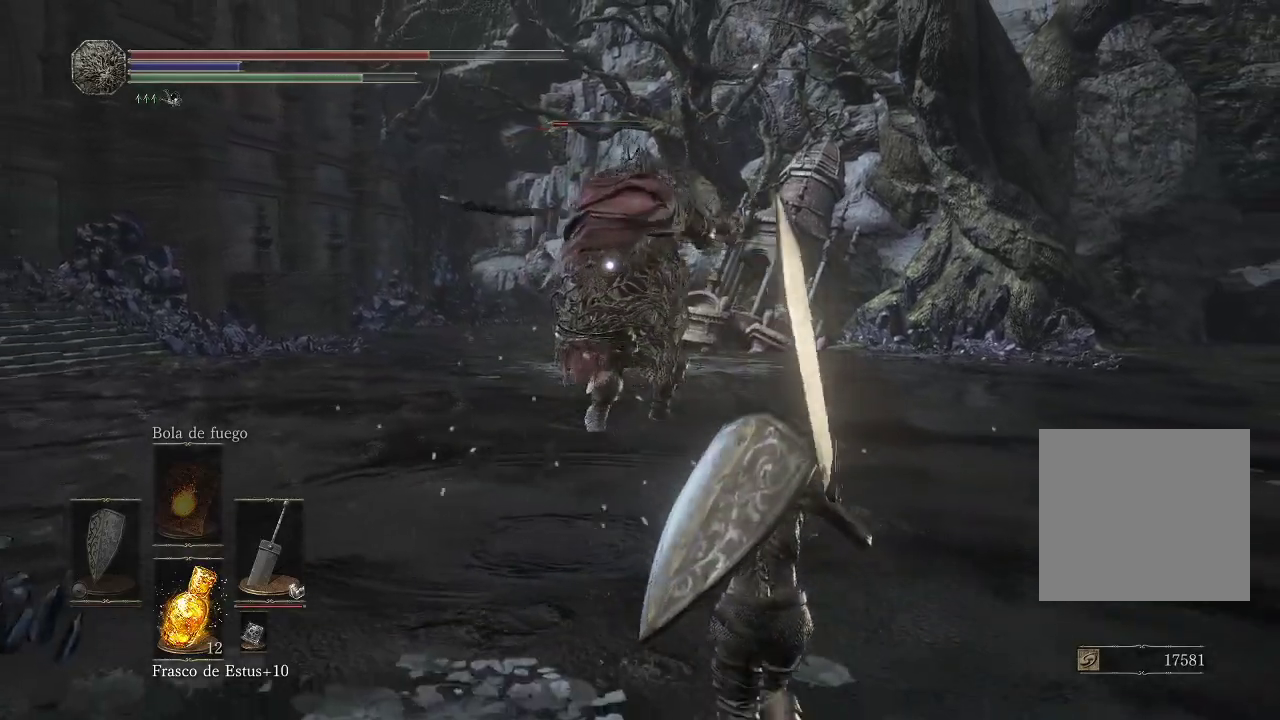
{"buttons": [], "left_stick": "down-right", "right_stick": "center", "events": []}
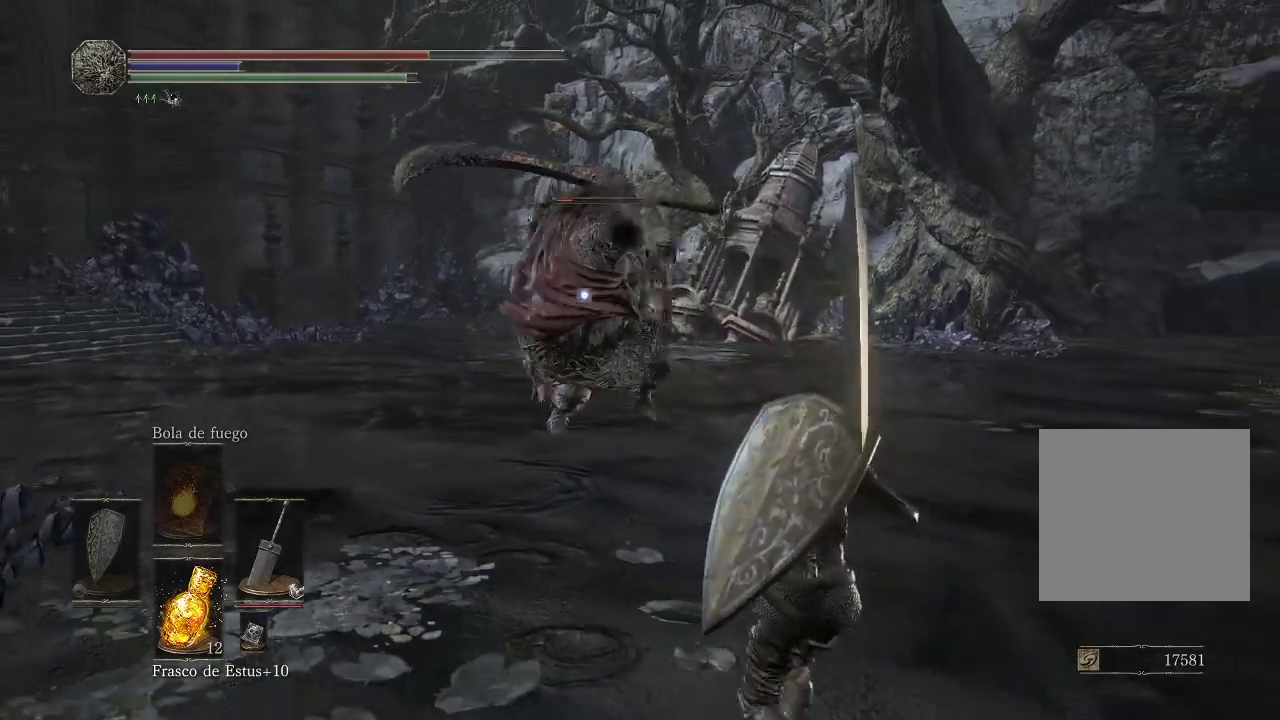
{"buttons": [], "left_stick": "up", "right_stick": "center", "events": [[267, "left_stick", "up"]]}
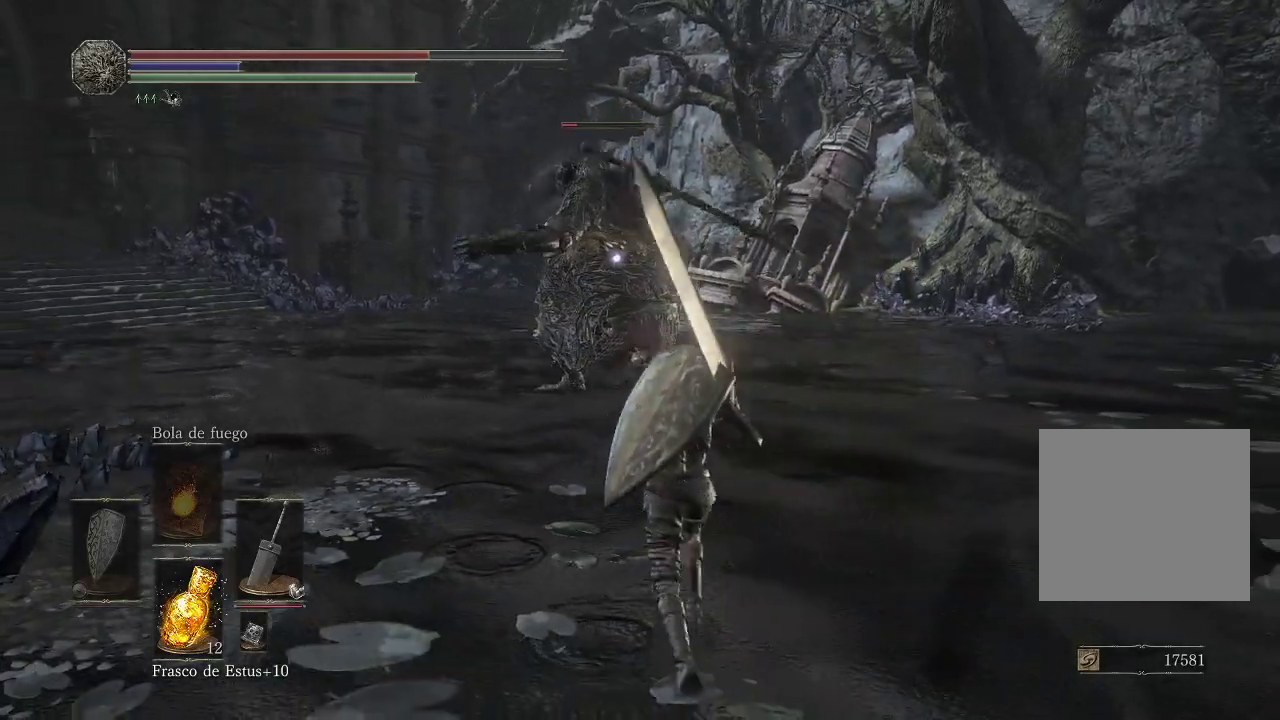
{"buttons": [], "left_stick": "up", "right_stick": "center", "events": [[183, "R1", "down"], [317, "R1", "up"]]}
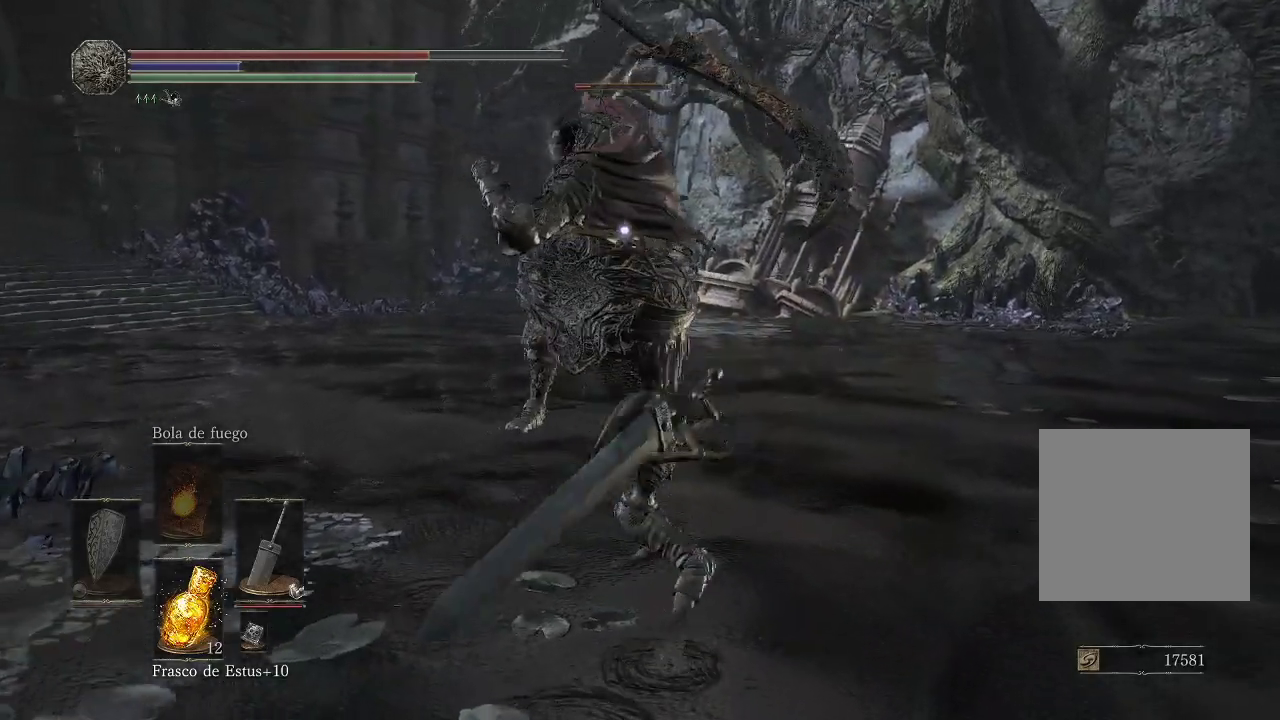
{"buttons": ["R1"], "left_stick": "center", "right_stick": "center", "events": [[17, "left_stick", "center"], [267, "R1", "down"], [367, "R1", "up"], [450, "R1", "down"]]}
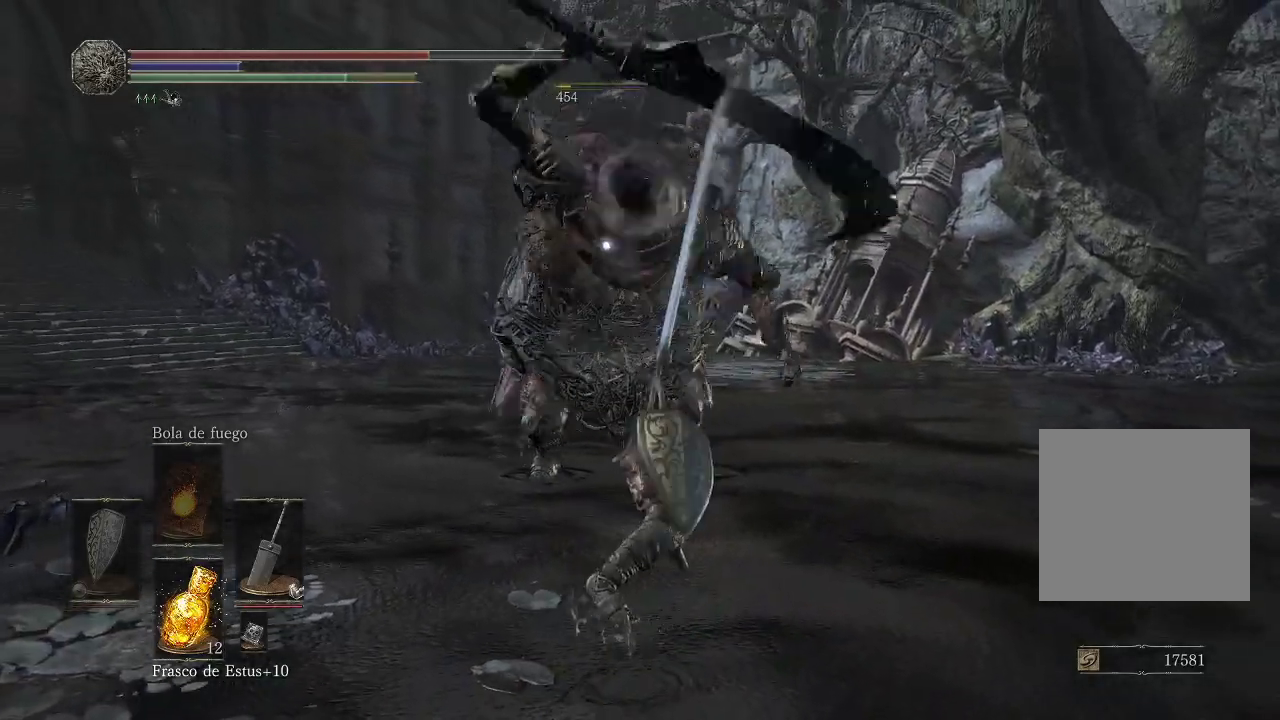
{"buttons": [], "left_stick": "center", "right_stick": "center", "events": [[33, "R1", "up"], [83, "R1", "down"], [200, "R1", "up"], [267, "R1", "down"], [383, "R1", "up"]]}
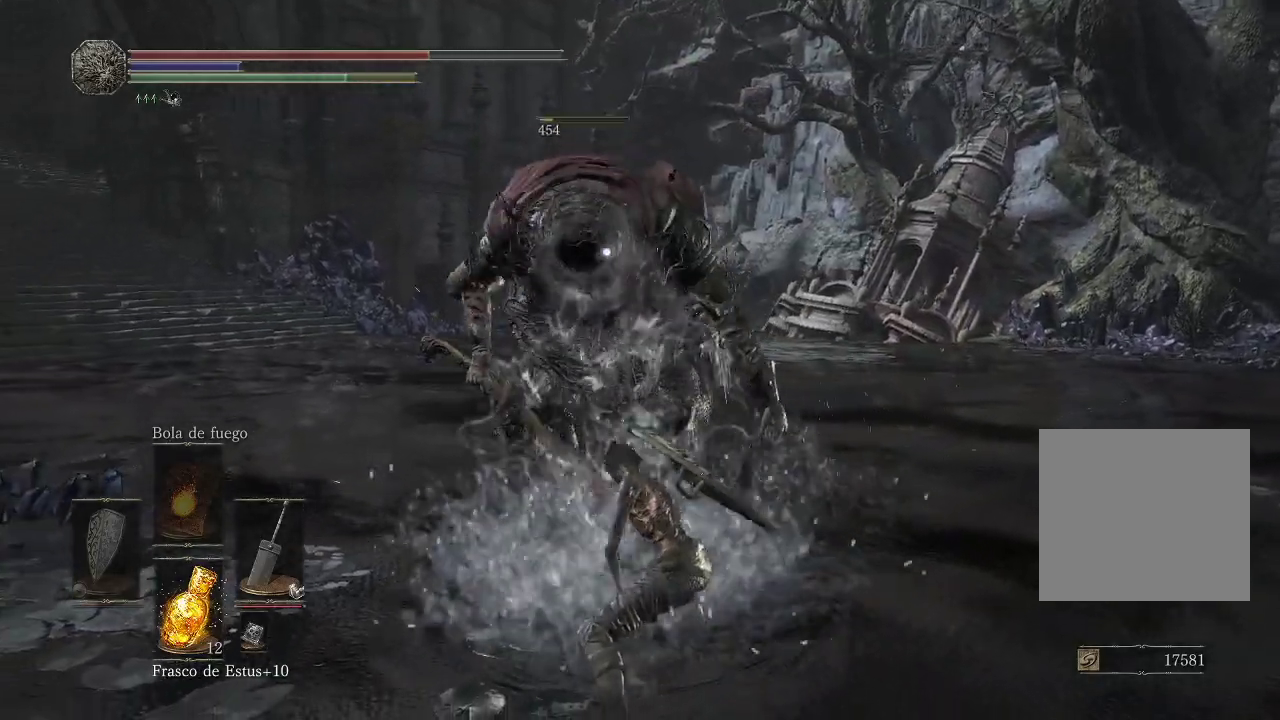
{"buttons": [], "left_stick": "center", "right_stick": "center", "events": [[100, "R1", "down"], [217, "R1", "up"]]}
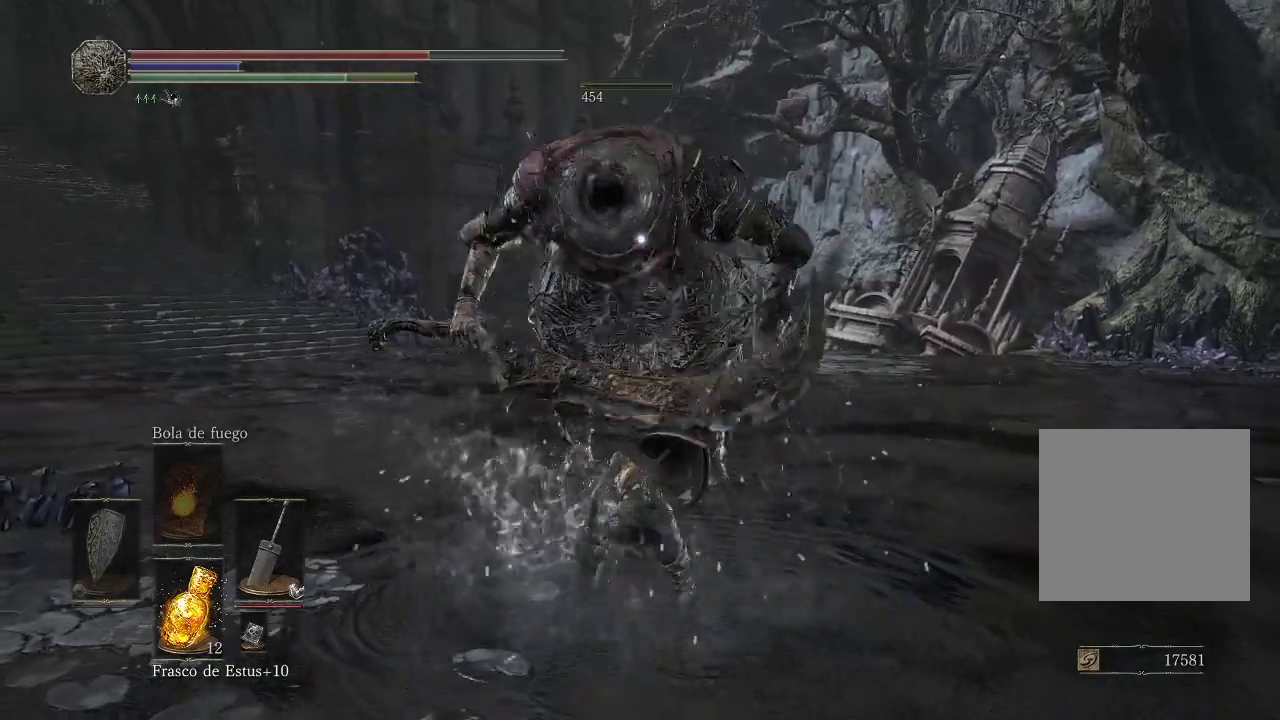
{"buttons": [], "left_stick": "center", "right_stick": "center", "events": [[17, "R1", "down"], [133, "R1", "up"], [233, "R1", "down"], [333, "R1", "up"]]}
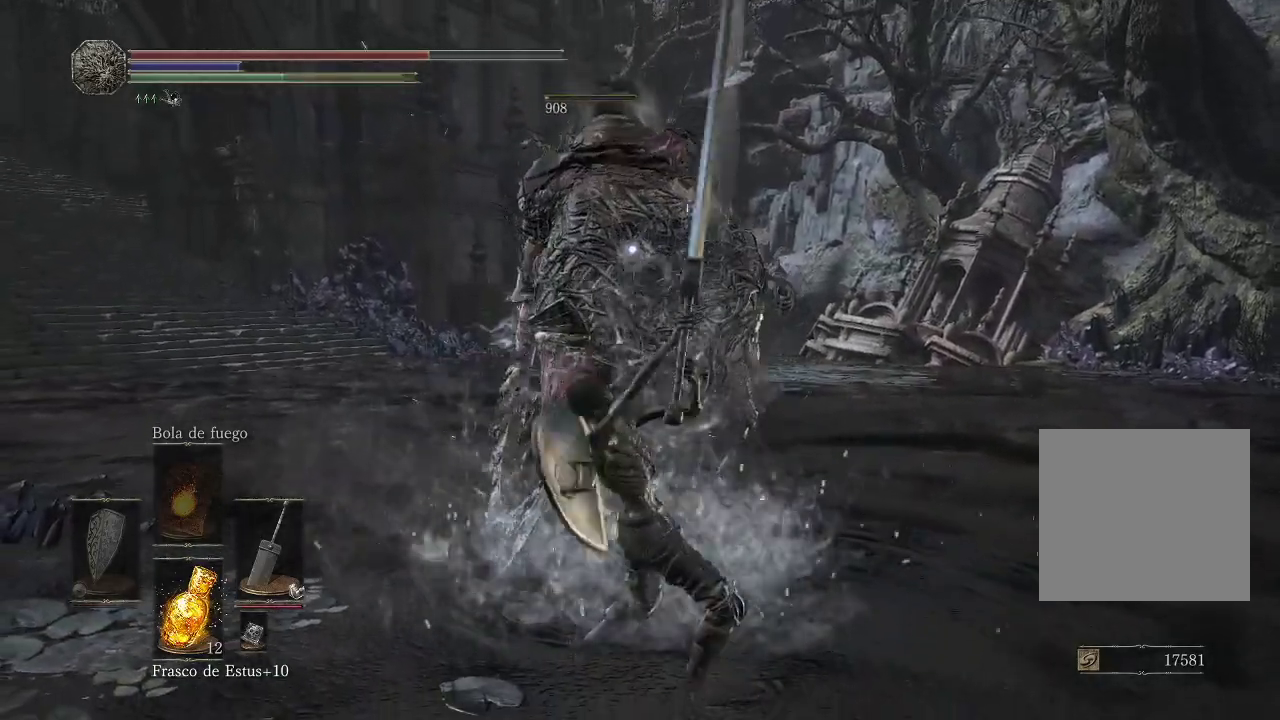
{"buttons": [], "left_stick": "center", "right_stick": "left", "events": [[400, "right_stick", "left"]]}
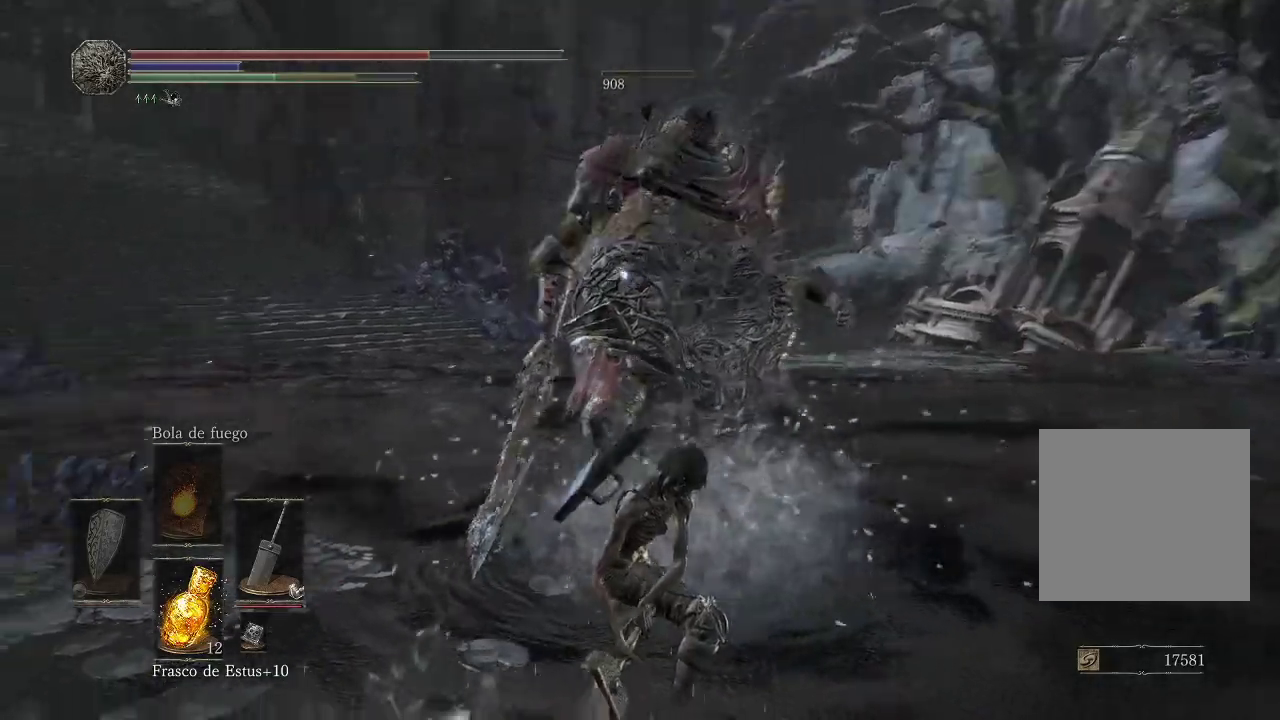
{"buttons": [], "left_stick": "center", "right_stick": "center", "events": [[100, "right_stick", "center"]]}
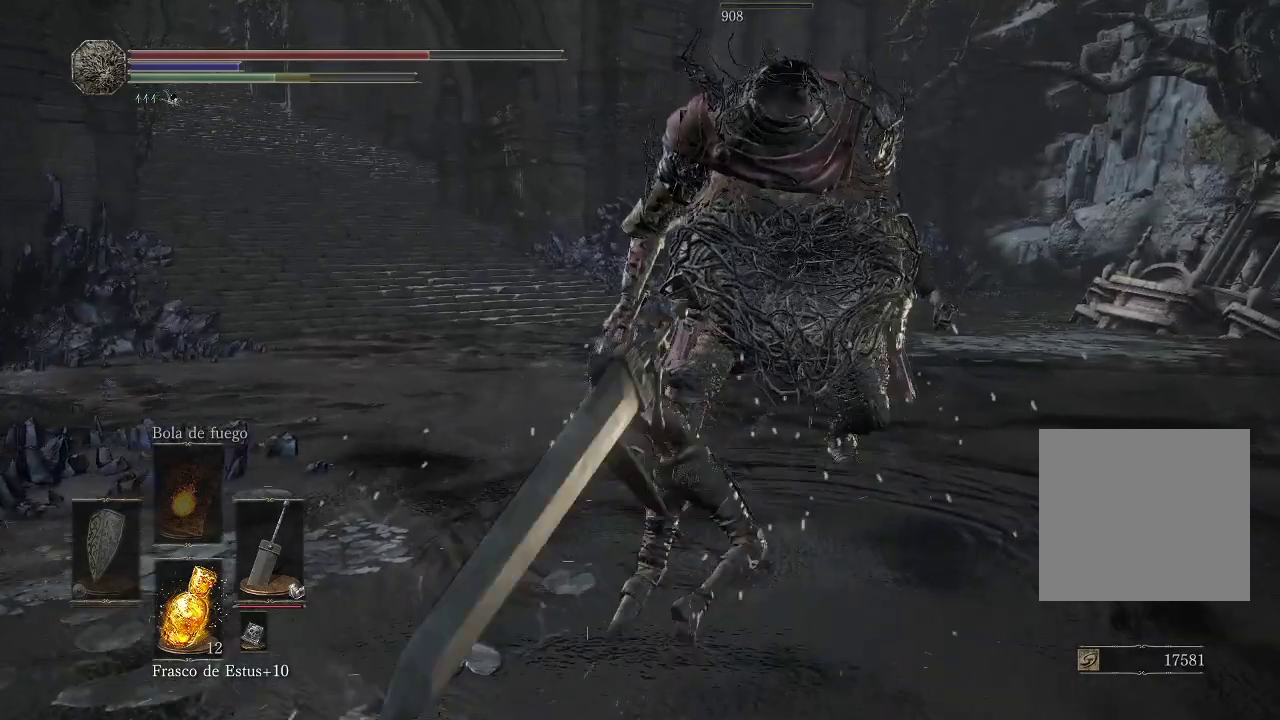
{"buttons": [], "left_stick": "up-right", "right_stick": "center", "events": [[100, "left_stick", "up-right"]]}
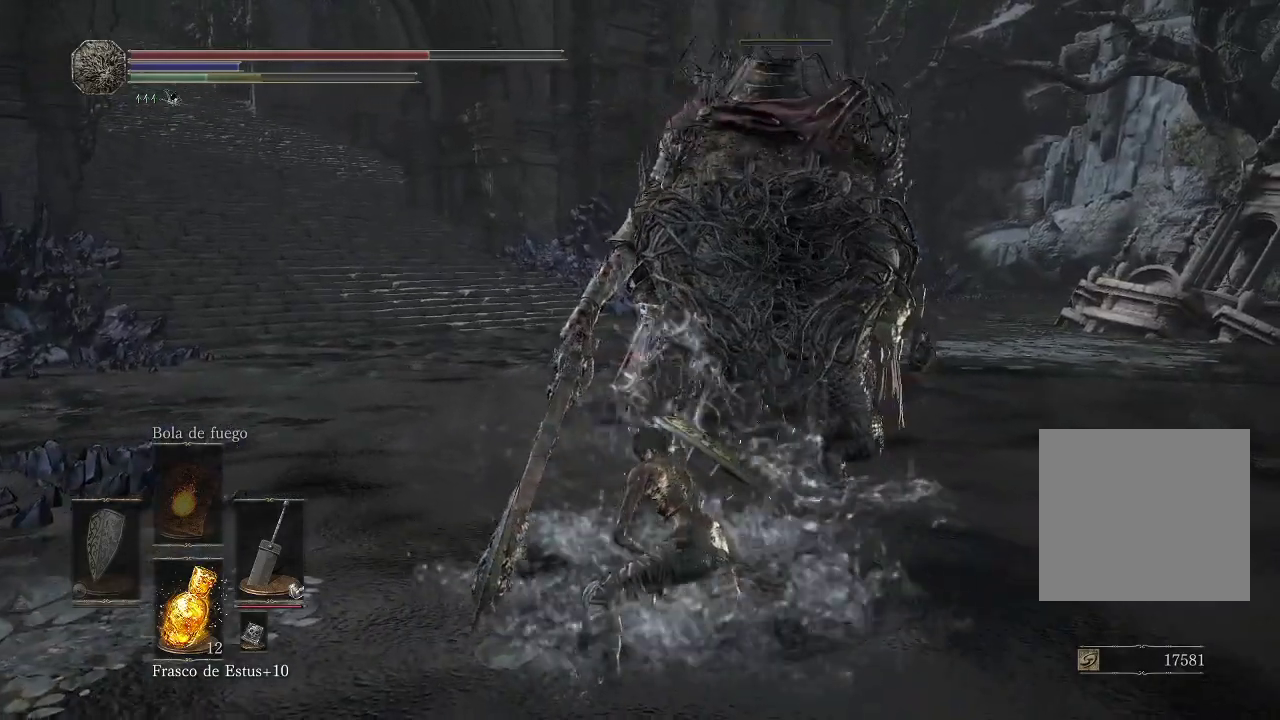
{"buttons": [], "left_stick": "up-right", "right_stick": "center", "events": []}
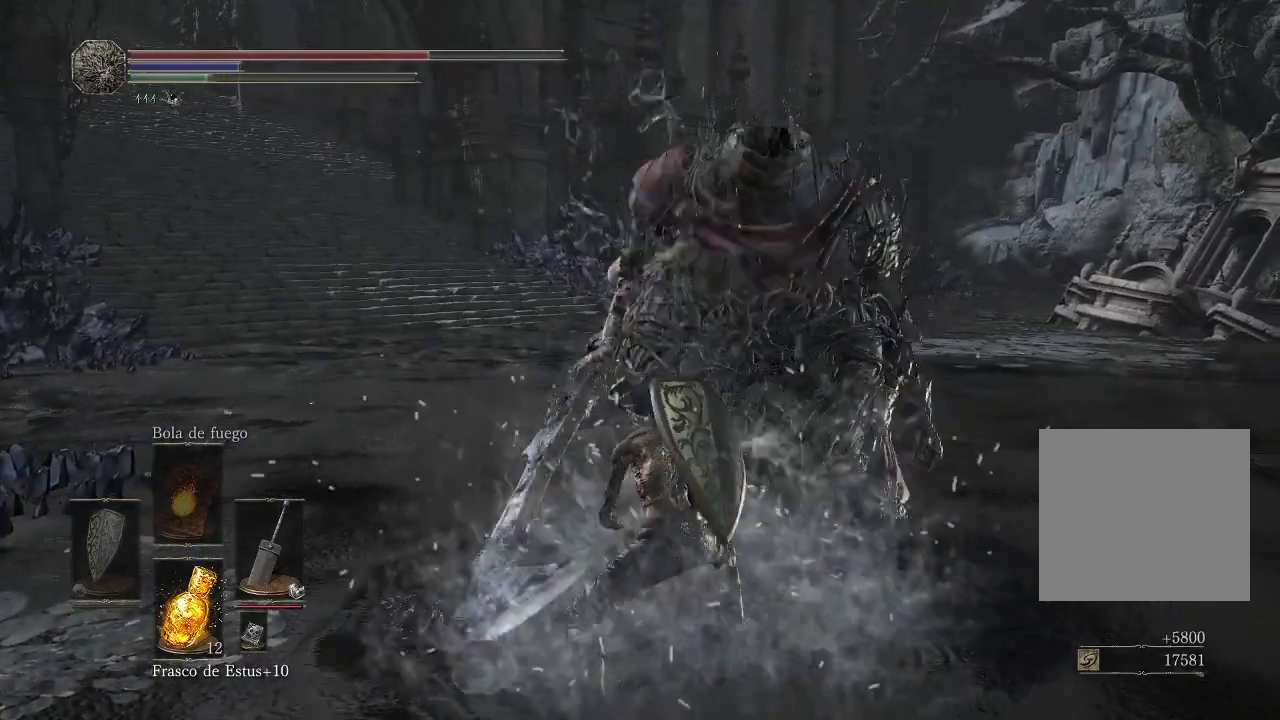
{"buttons": [], "left_stick": "up-right", "right_stick": "center", "events": [[100, "A", "down"], [183, "A", "up"]]}
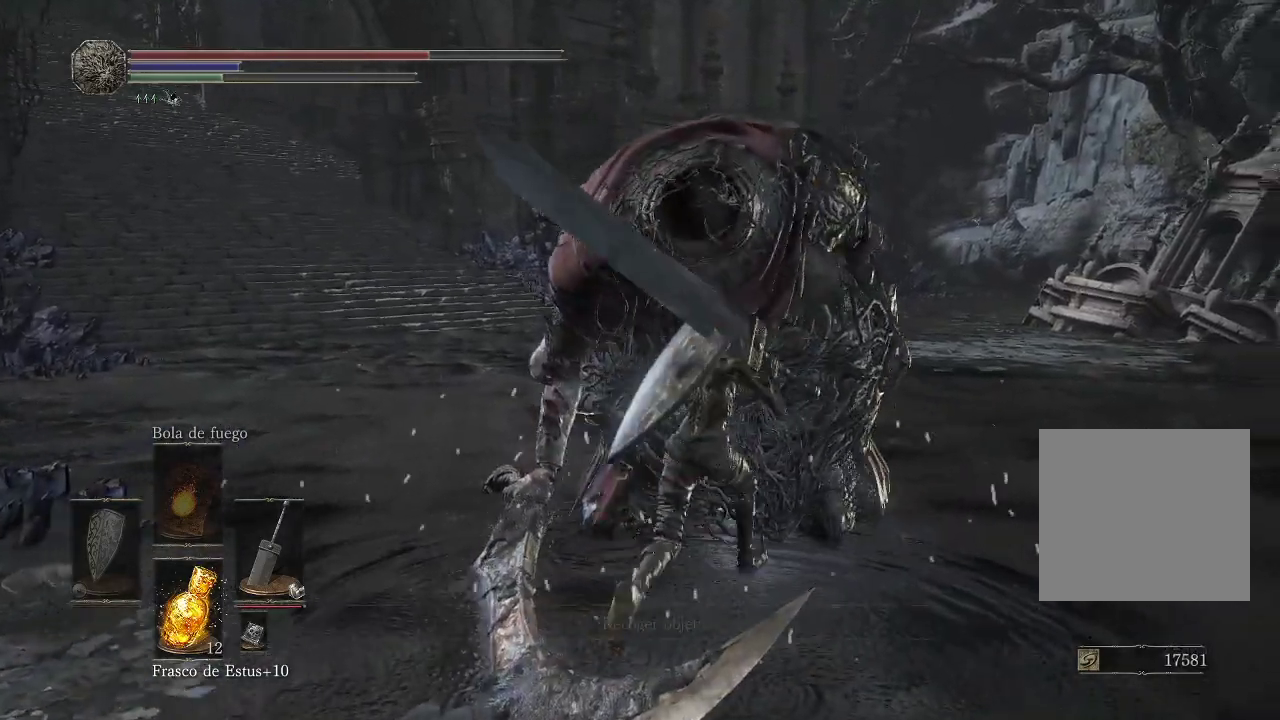
{"buttons": ["A"], "left_stick": "up", "right_stick": "center", "events": [[100, "A", "down"], [183, "A", "up"], [233, "left_stick", "up"], [267, "A", "down"], [333, "A", "up"], [483, "A", "down"]]}
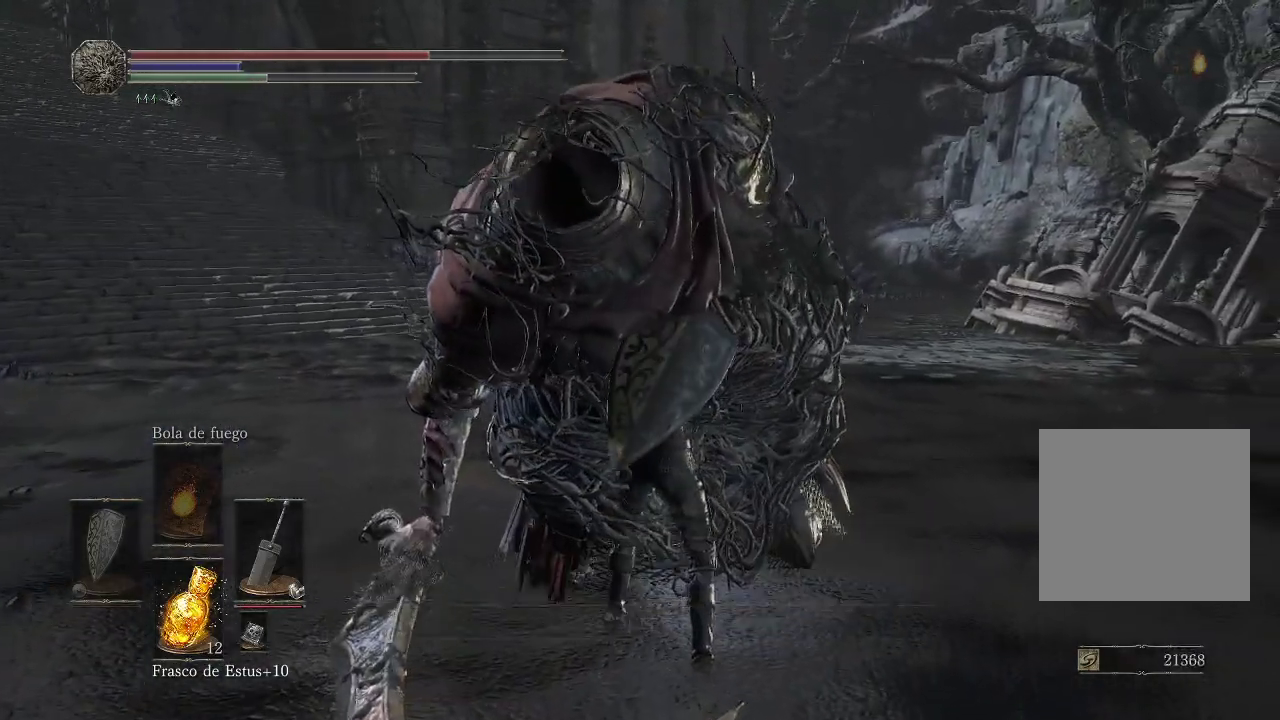
{"buttons": [], "left_stick": "up", "right_stick": "center", "events": [[67, "A", "up"], [317, "right_stick", "right"], [467, "right_stick", "center"]]}
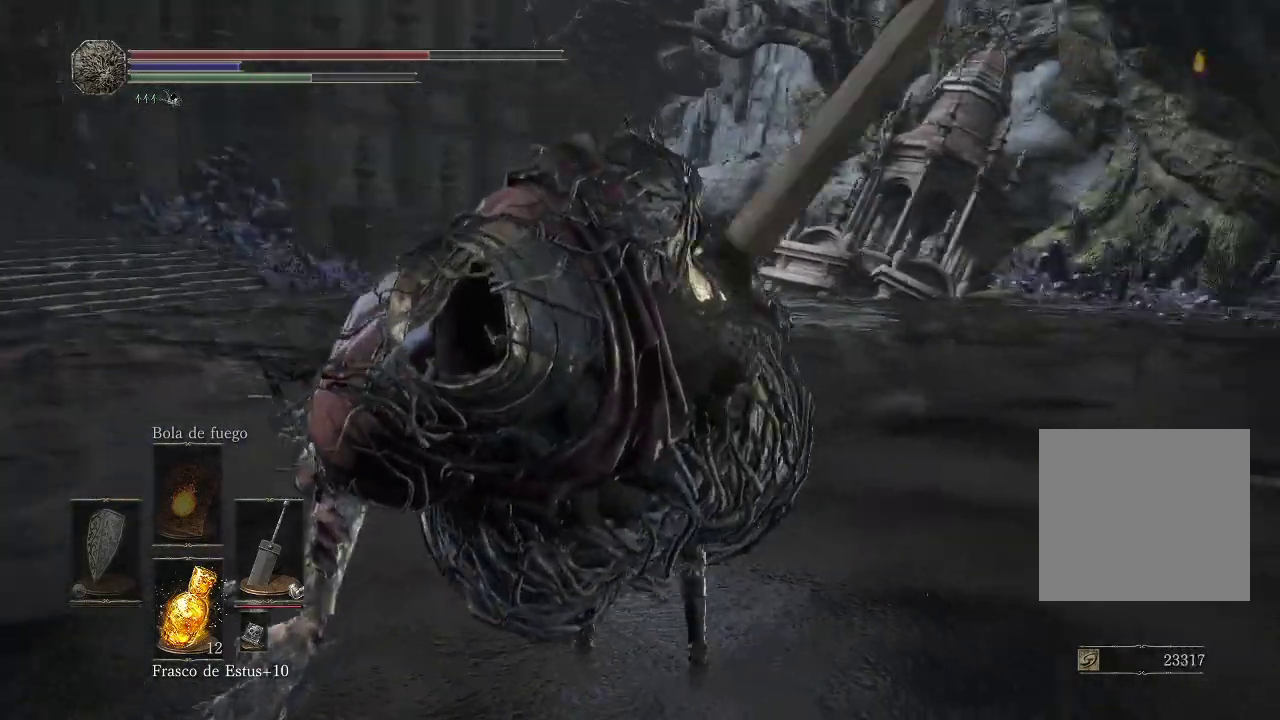
{"buttons": ["B"], "left_stick": "up", "right_stick": "center", "events": [[133, "B", "down"]]}
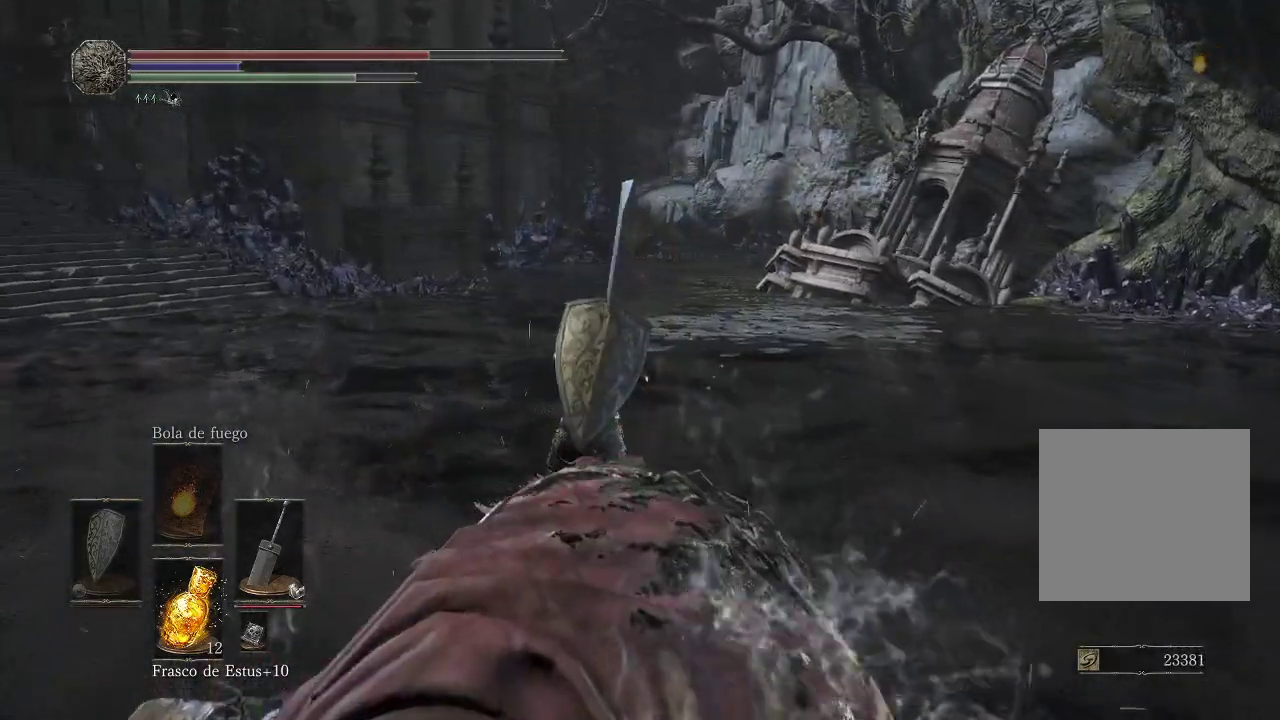
{"buttons": ["B"], "left_stick": "up", "right_stick": "center", "events": []}
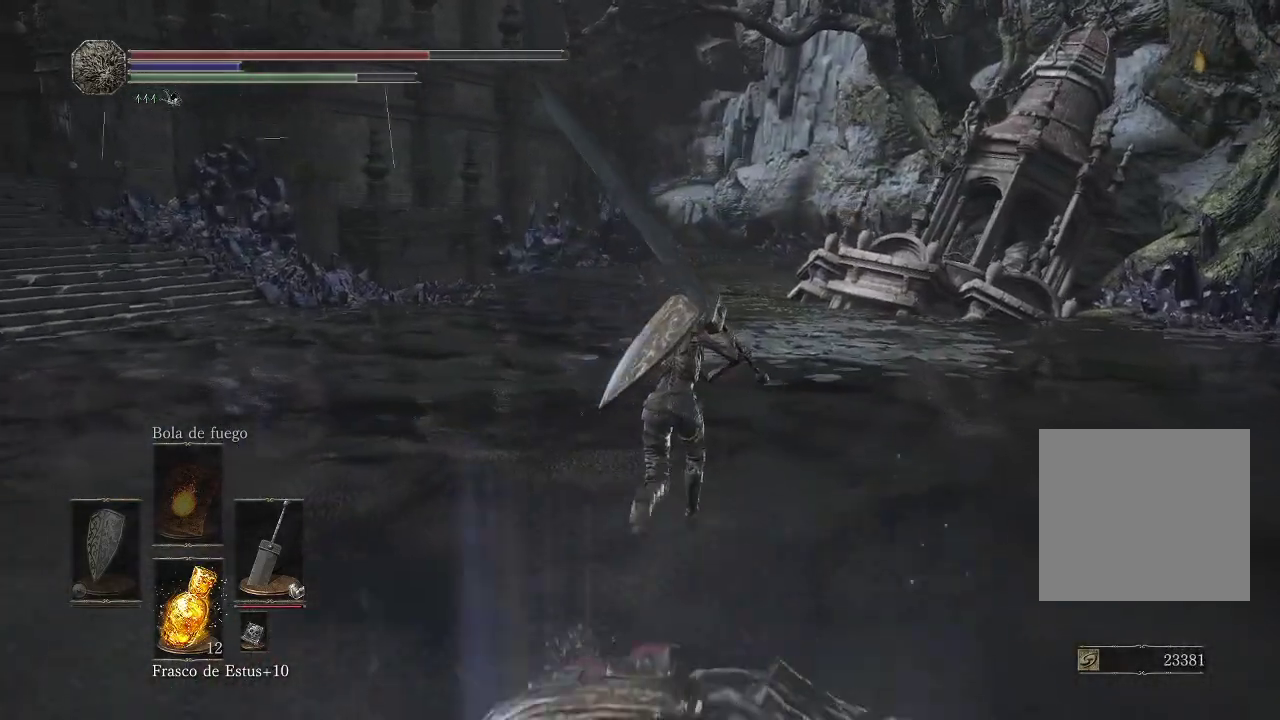
{"buttons": ["B"], "left_stick": "up", "right_stick": "center", "events": []}
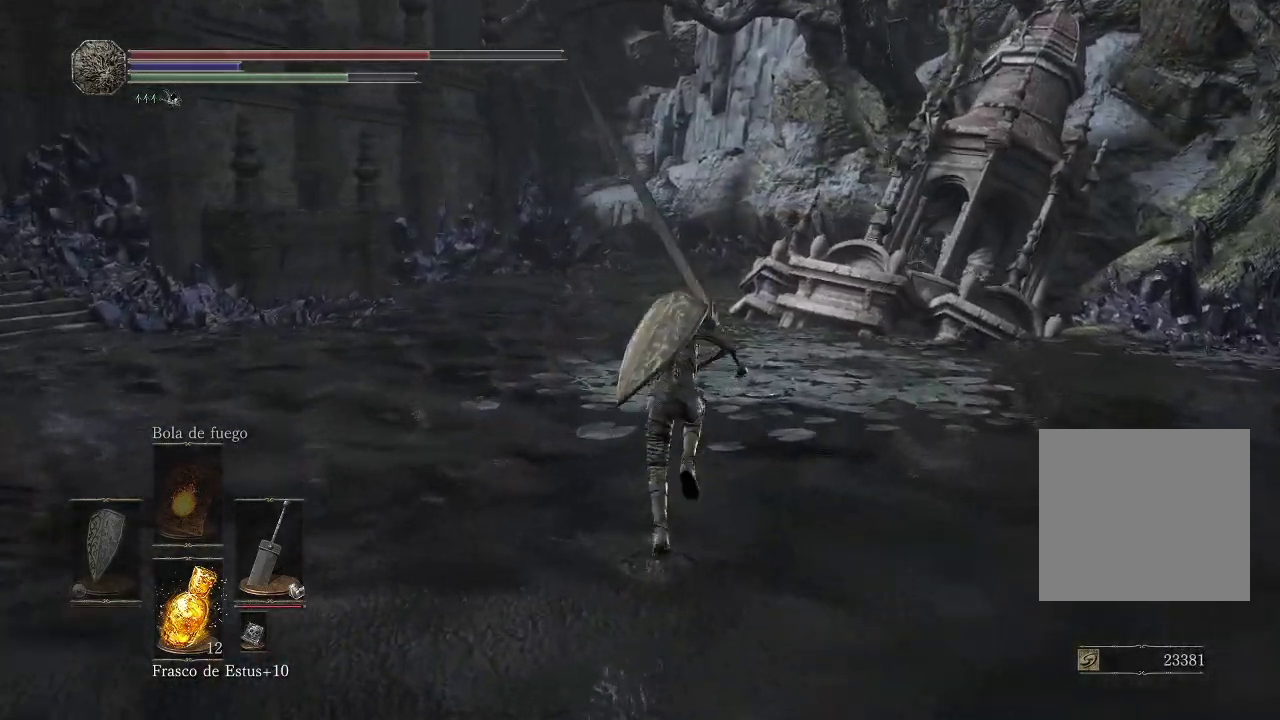
{"buttons": ["B"], "left_stick": "up", "right_stick": "center", "events": []}
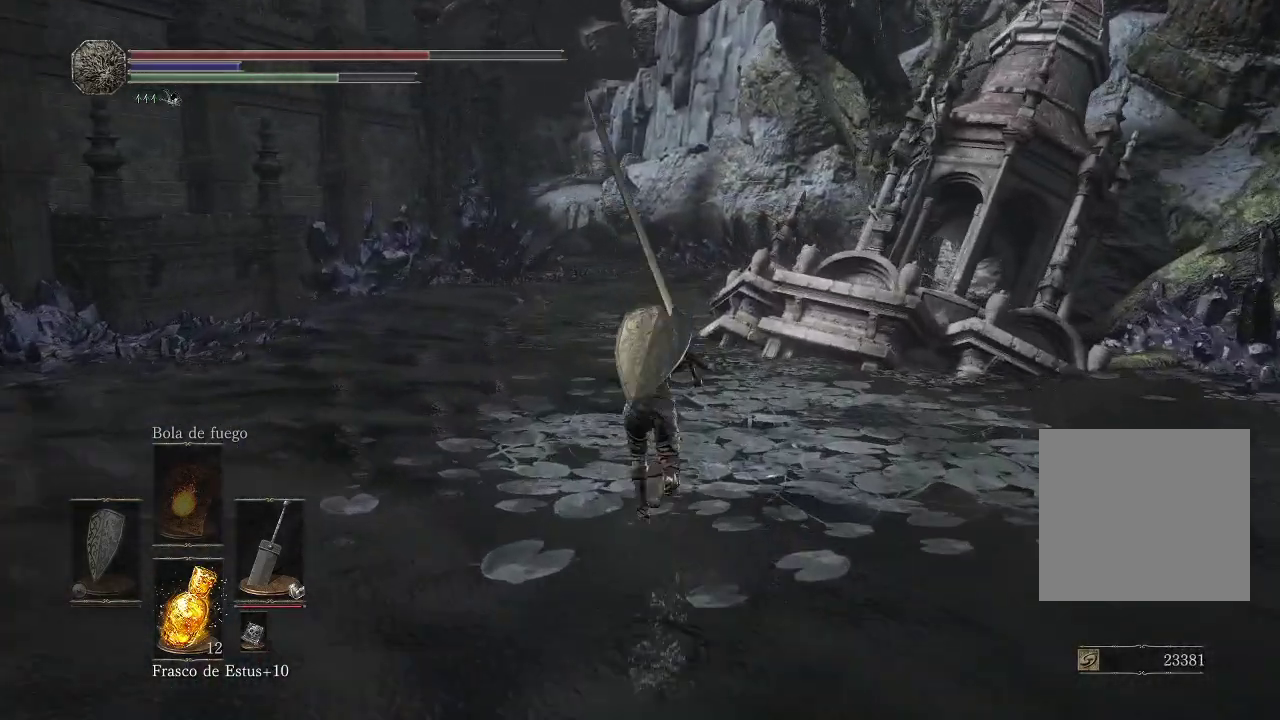
{"buttons": ["B"], "left_stick": "up", "right_stick": "center", "events": []}
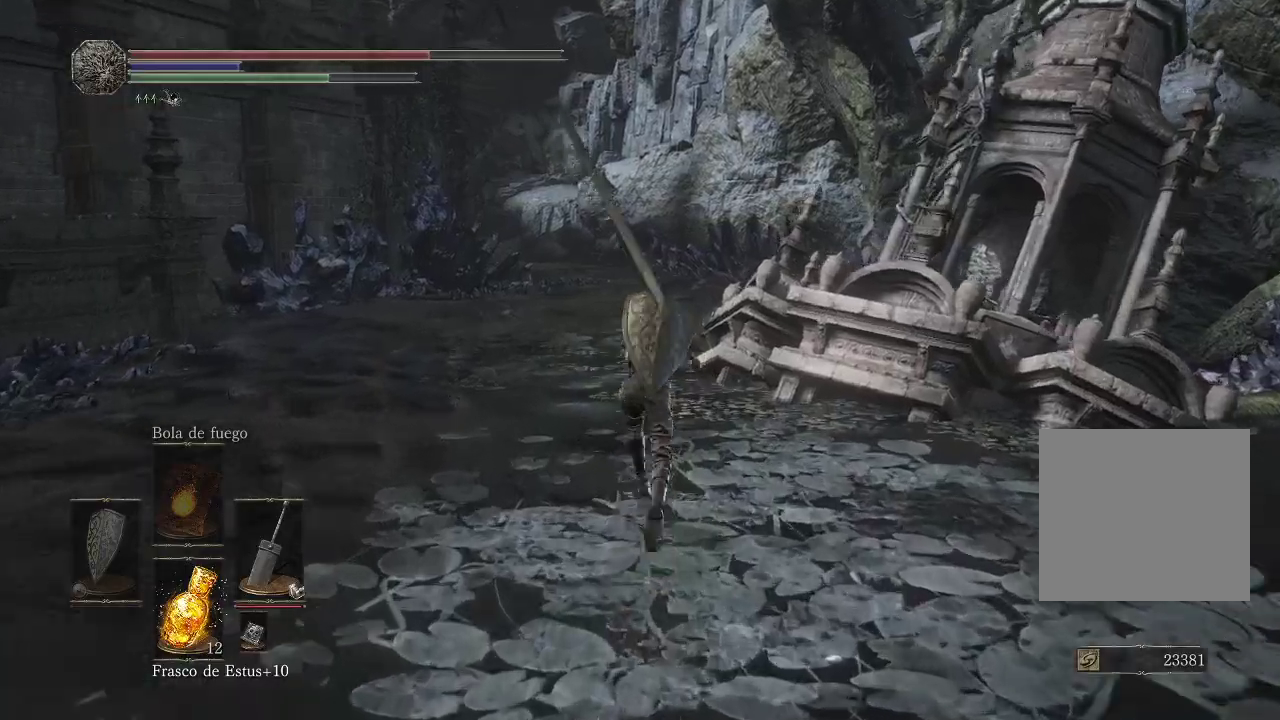
{"buttons": ["B"], "left_stick": "up-left", "right_stick": "center", "events": [[417, "left_stick", "up-left"]]}
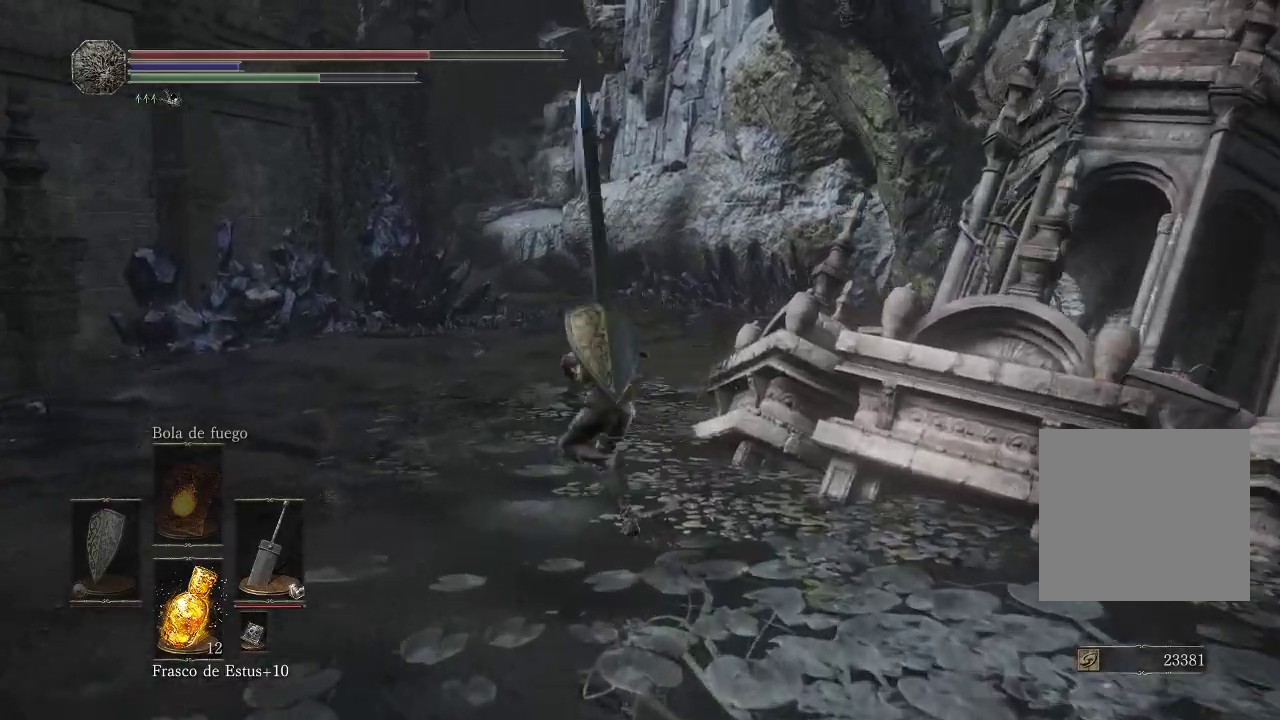
{"buttons": [], "left_stick": "up", "right_stick": "down-right", "events": [[100, "left_stick", "up"], [150, "B", "up"], [383, "right_stick", "down-right"]]}